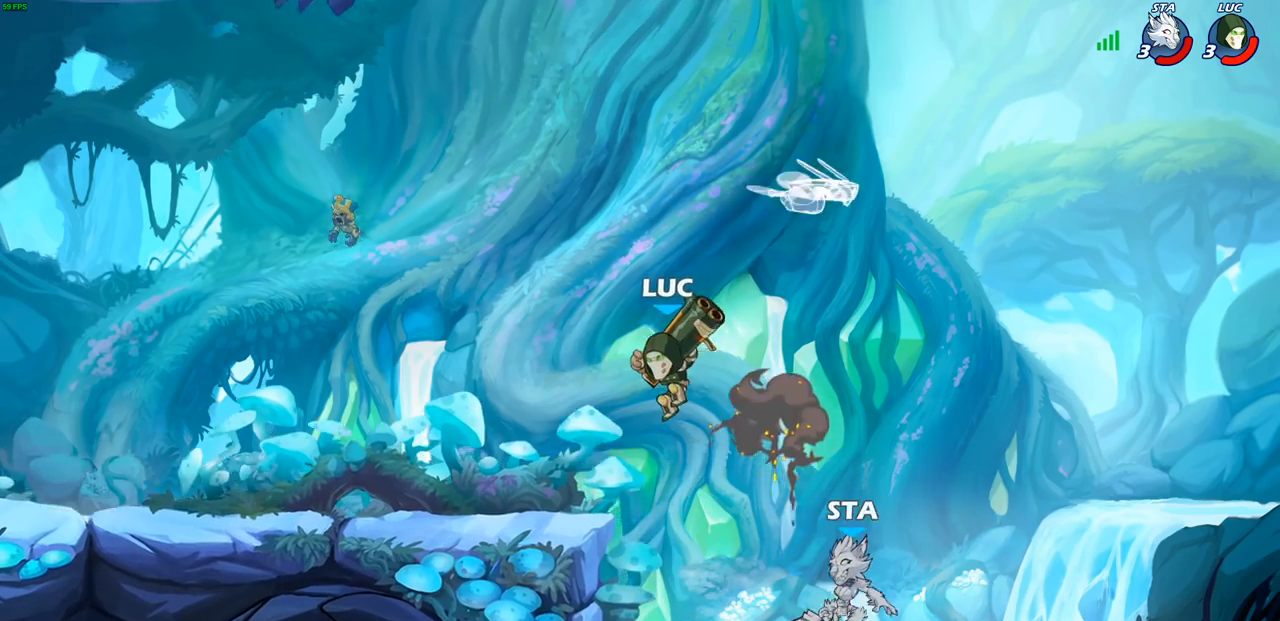
Gameplay with a controller (PlayStation layout); each line is a JSON object with the inputs held at the frame after it. "events" lists button and stick changes between this image and that frame as [ms after this image, input, new state], when the widget could be followed in between. Not read: R1.
{"buttons": [], "left_stick": "center", "right_stick": "center", "events": [[17, "CIRCLE", "down"], [100, "CIRCLE", "up"], [350, "left_stick", "center"]]}
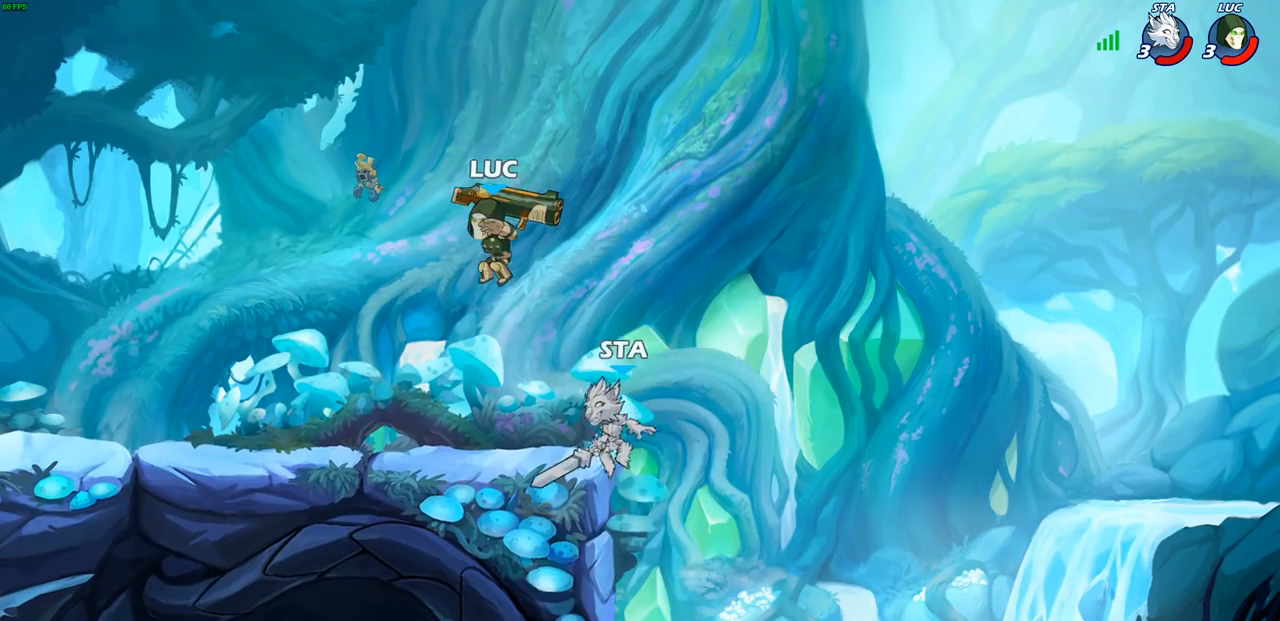
{"buttons": [], "left_stick": "left", "right_stick": "center", "events": [[200, "left_stick", "left"]]}
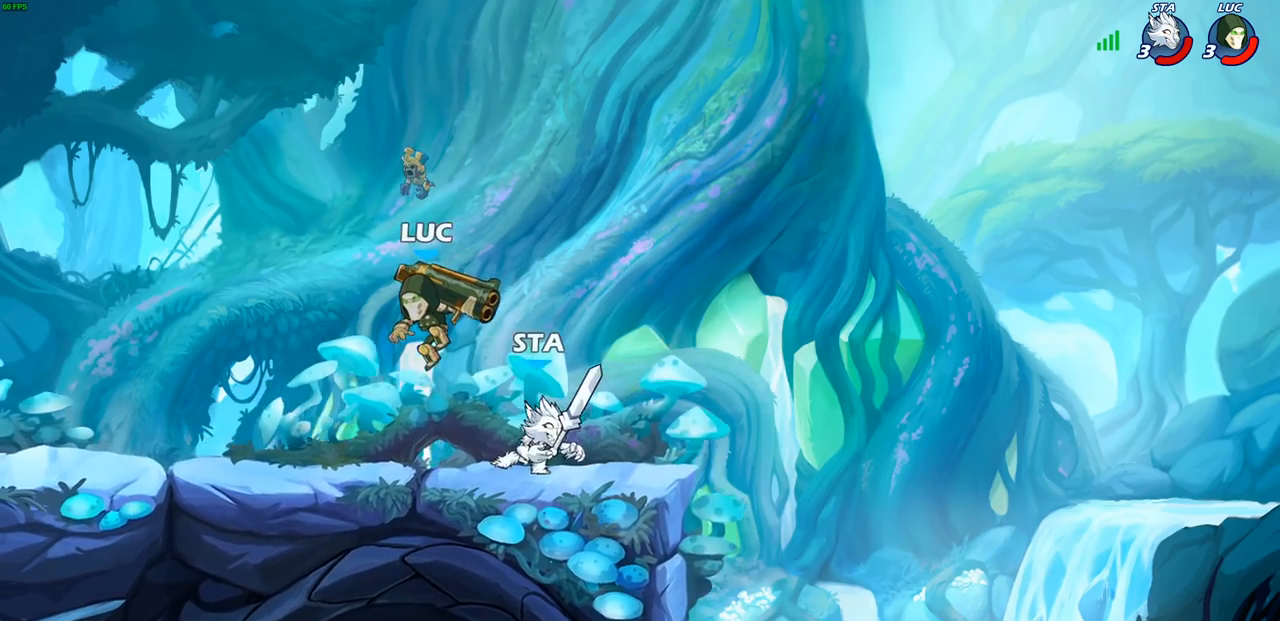
{"buttons": [], "left_stick": "right", "right_stick": "center", "events": [[33, "SQUARE", "down"], [67, "SQUARE", "up"], [450, "left_stick", "right"]]}
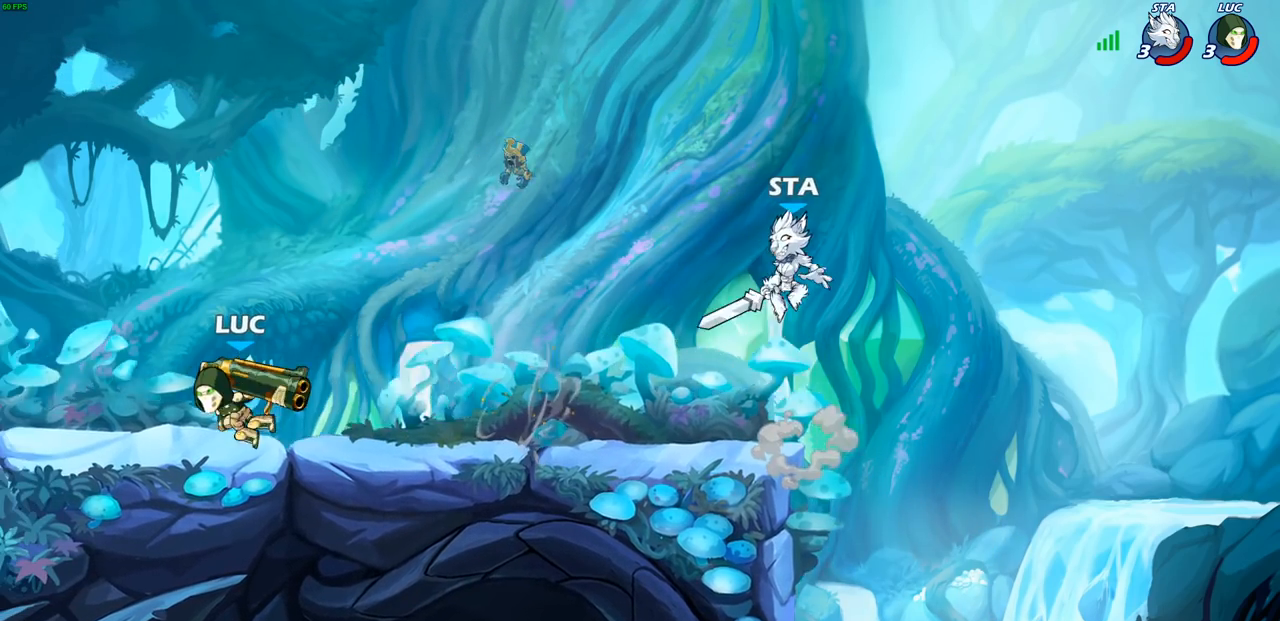
{"buttons": [], "left_stick": "center", "right_stick": "center", "events": [[217, "R2", "down"], [300, "CIRCLE", "down"], [300, "left_stick", "center"], [317, "R2", "up"], [367, "CIRCLE", "up"]]}
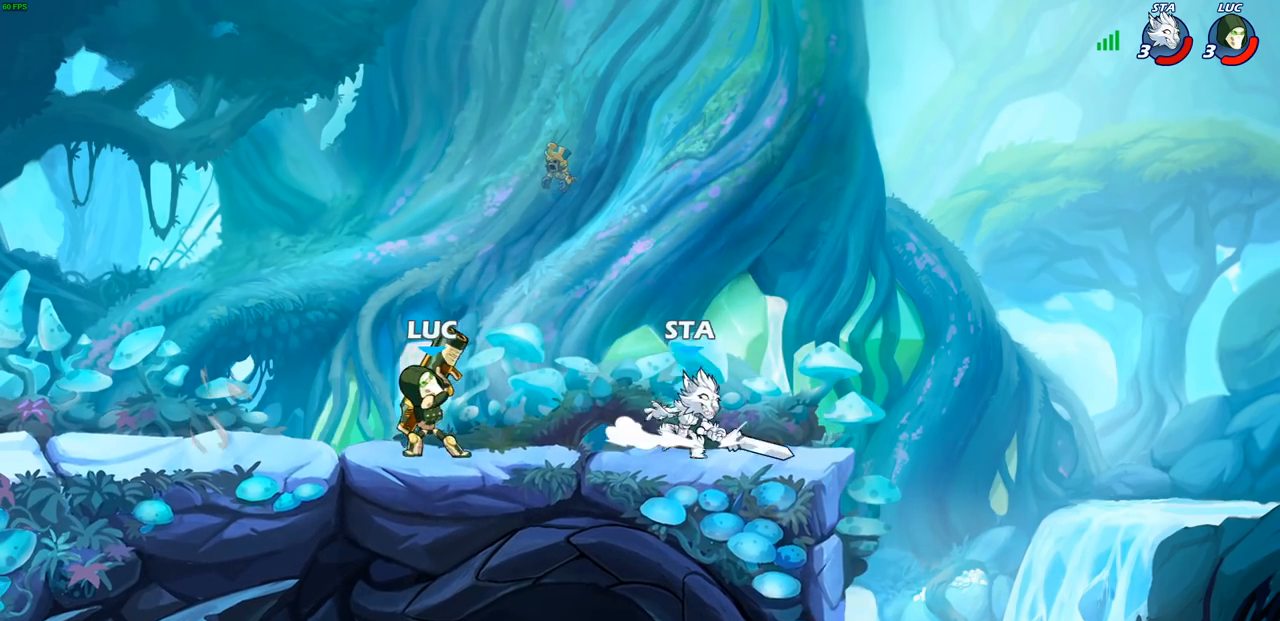
{"buttons": [], "left_stick": "left", "right_stick": "center", "events": [[400, "left_stick", "left"]]}
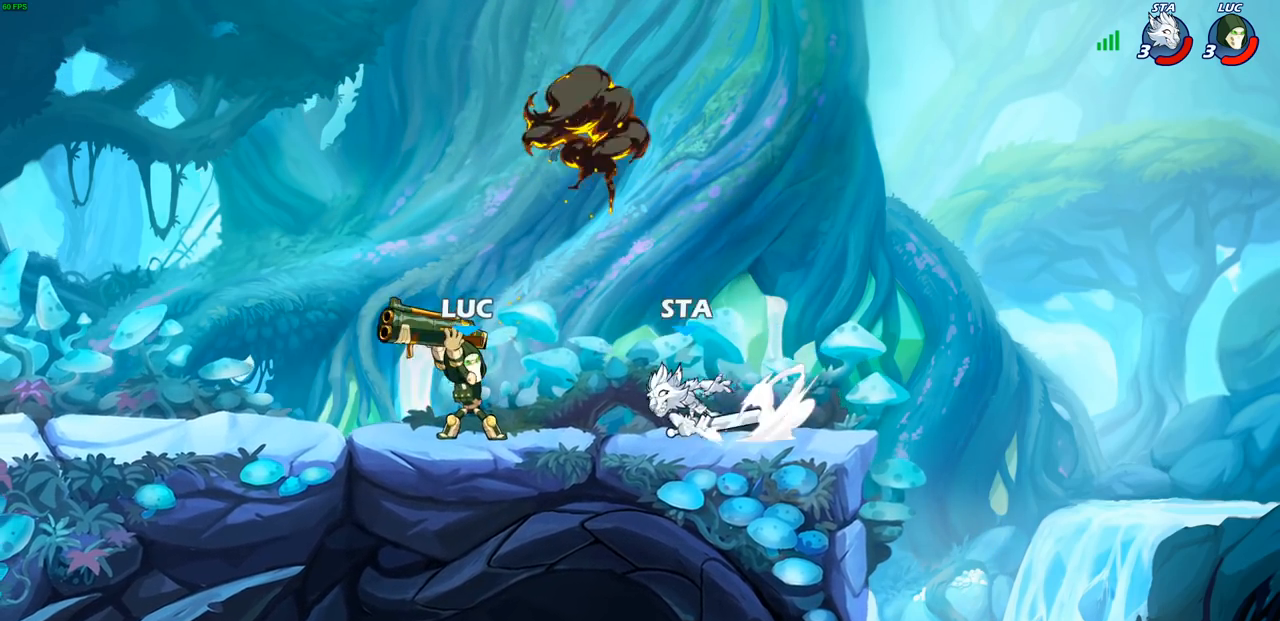
{"buttons": [], "left_stick": "center", "right_stick": "center", "events": [[67, "CROSS", "down"], [217, "CROSS", "up"], [217, "left_stick", "up-left"], [367, "left_stick", "up-right"], [467, "left_stick", "center"]]}
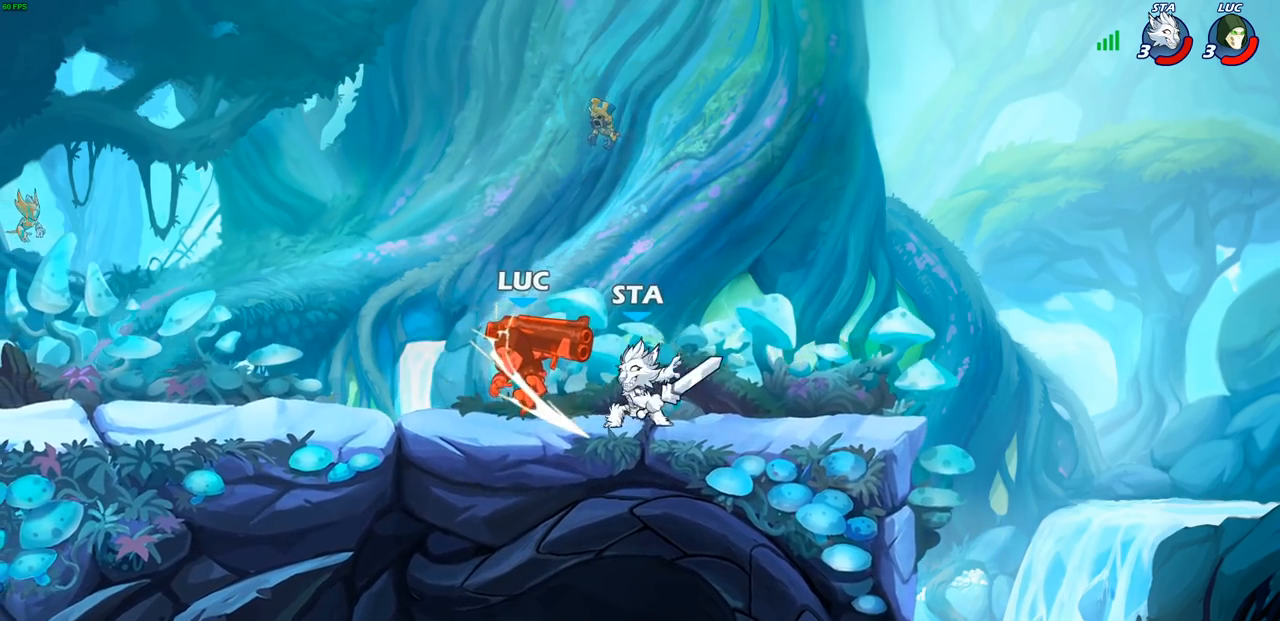
{"buttons": [], "left_stick": "right", "right_stick": "center", "events": [[283, "left_stick", "right"]]}
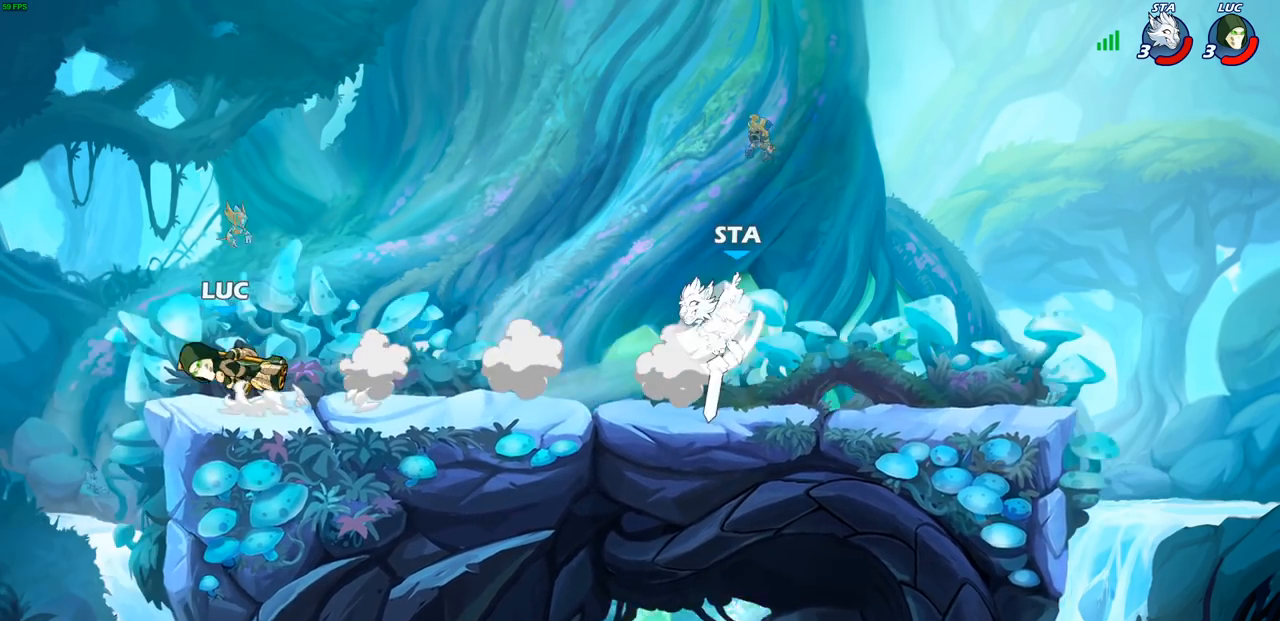
{"buttons": ["R2"], "left_stick": "right", "right_stick": "center", "events": [[133, "CROSS", "down"], [267, "CROSS", "up"], [500, "R2", "down"]]}
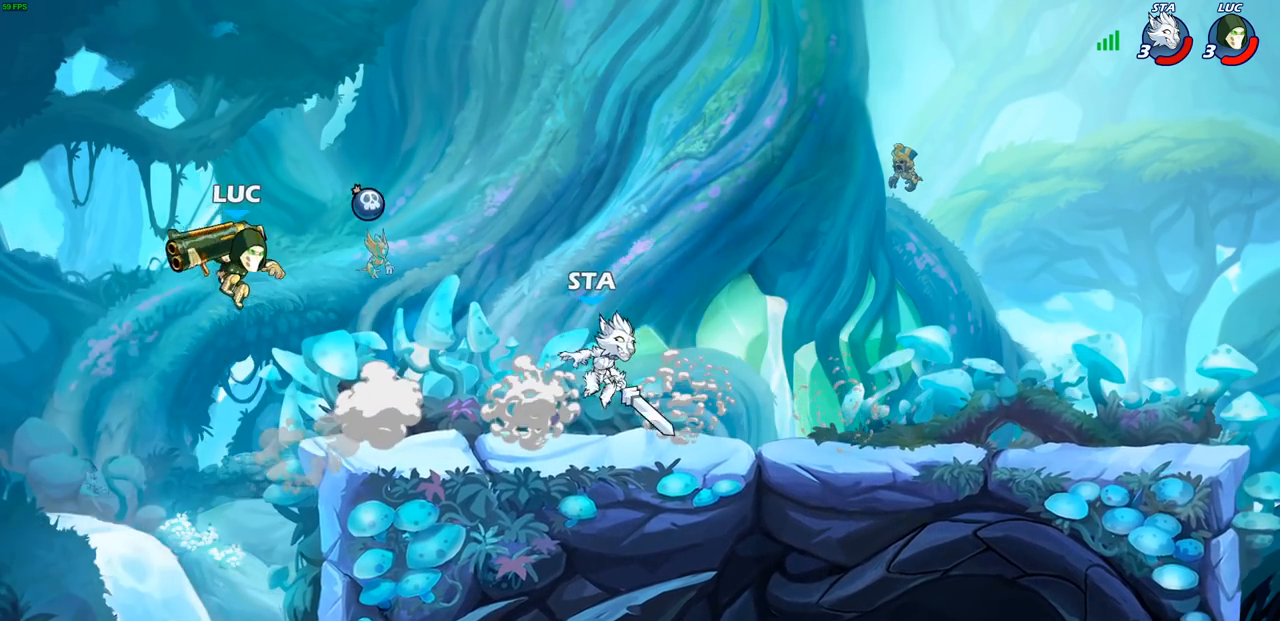
{"buttons": ["CIRCLE", "R2"], "left_stick": "right", "right_stick": "center", "events": [[33, "CIRCLE", "down"]]}
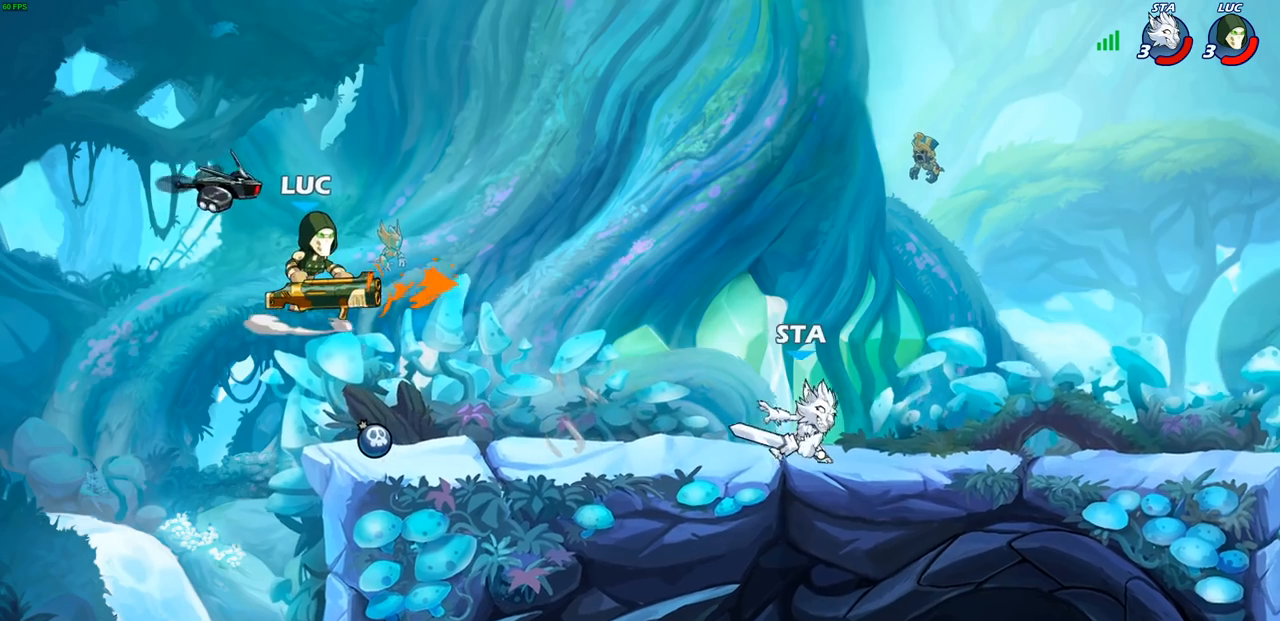
{"buttons": [], "left_stick": "left", "right_stick": "center", "events": [[33, "CIRCLE", "up"], [67, "R2", "up"], [67, "left_stick", "center"], [300, "left_stick", "left"]]}
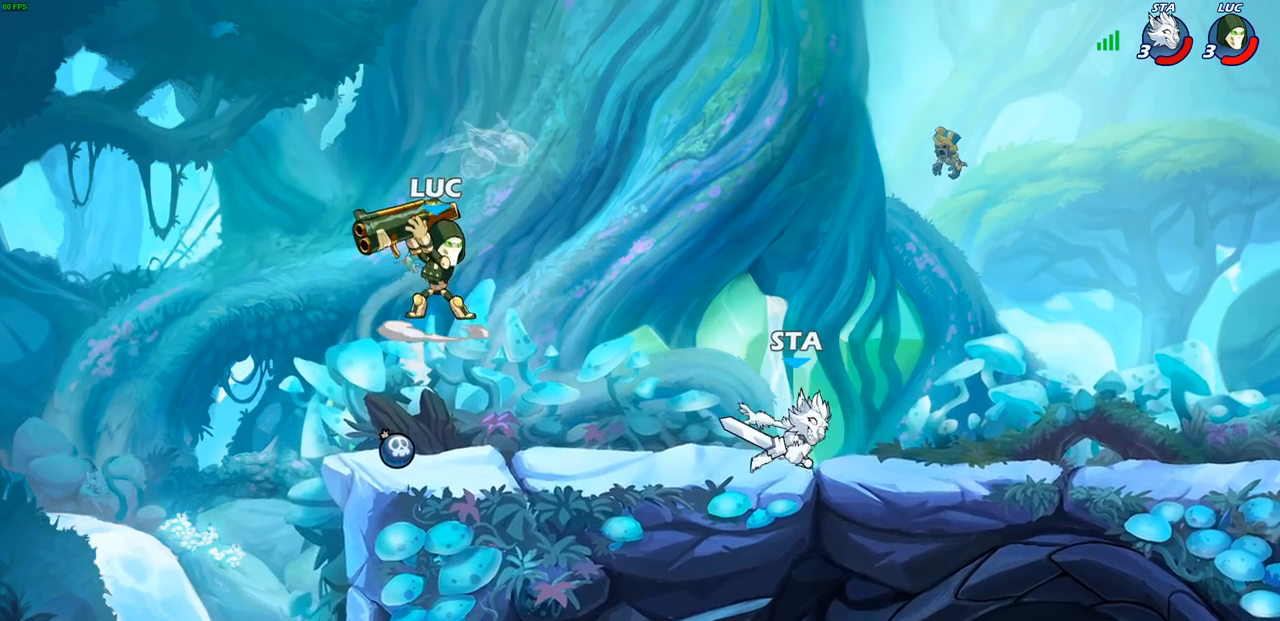
{"buttons": [], "left_stick": "down-right", "right_stick": "center", "events": [[150, "CROSS", "down"], [217, "left_stick", "up-right"], [300, "CROSS", "up"], [467, "left_stick", "down-right"]]}
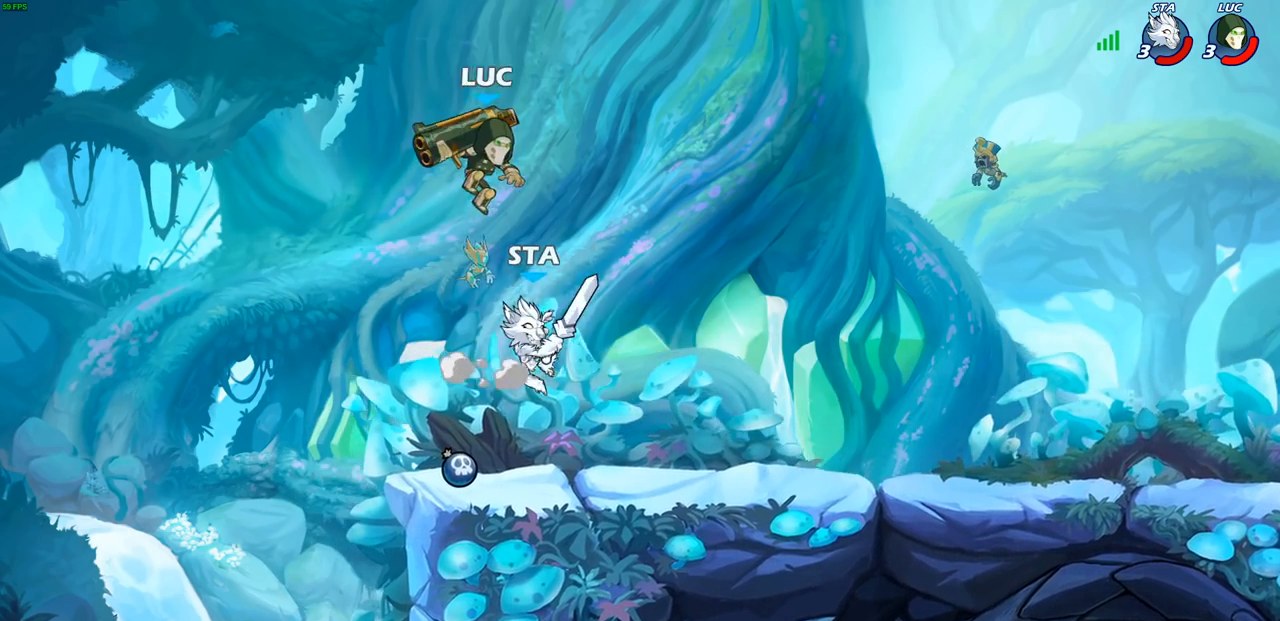
{"buttons": [], "left_stick": "center", "right_stick": "center", "events": [[67, "left_stick", "down-left"], [283, "SQUARE", "down"], [350, "SQUARE", "up"], [400, "left_stick", "center"]]}
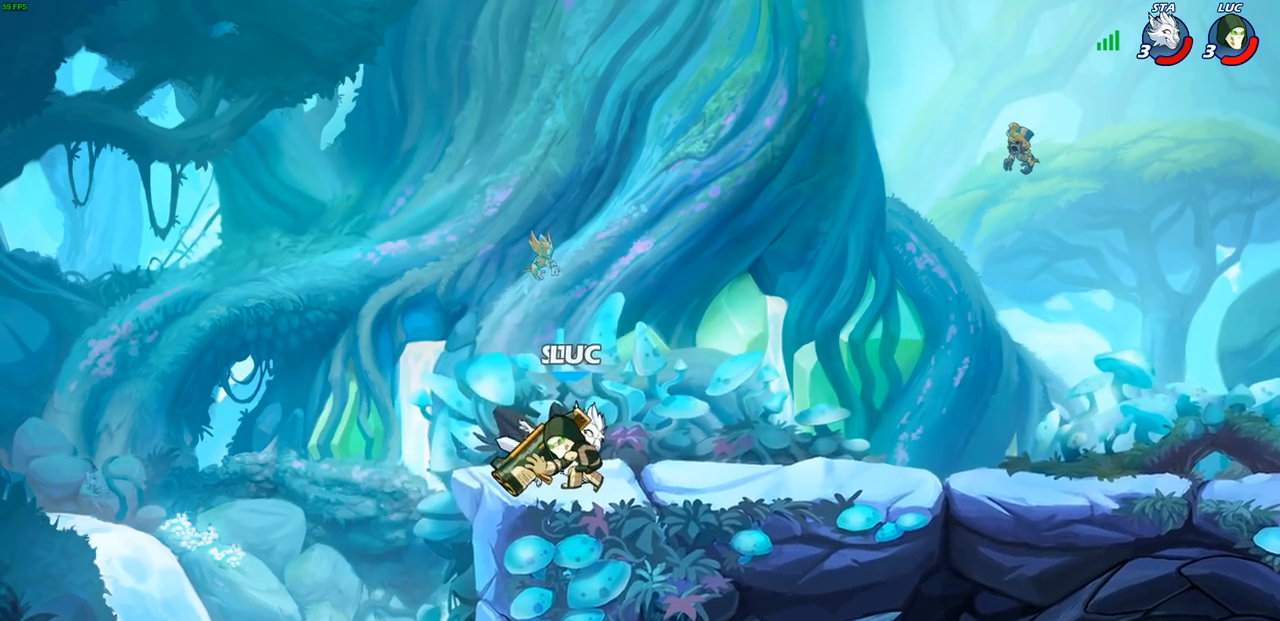
{"buttons": [], "left_stick": "center", "right_stick": "center", "events": []}
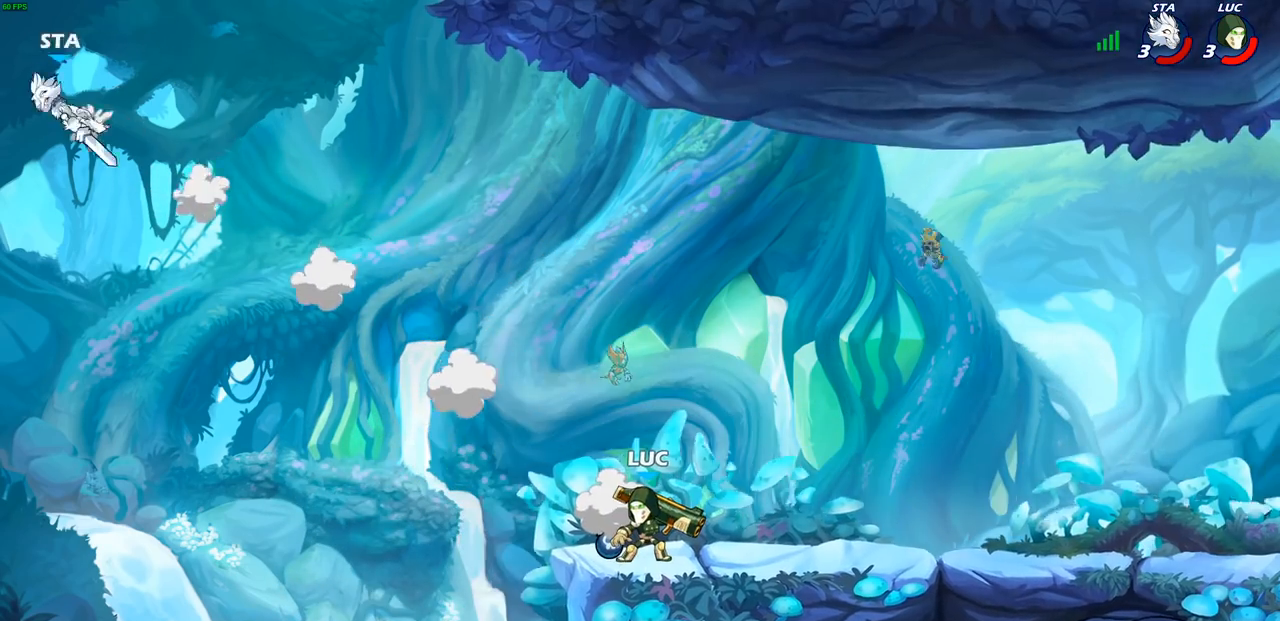
{"buttons": ["CROSS"], "left_stick": "center", "right_stick": "center", "events": [[500, "CROSS", "down"]]}
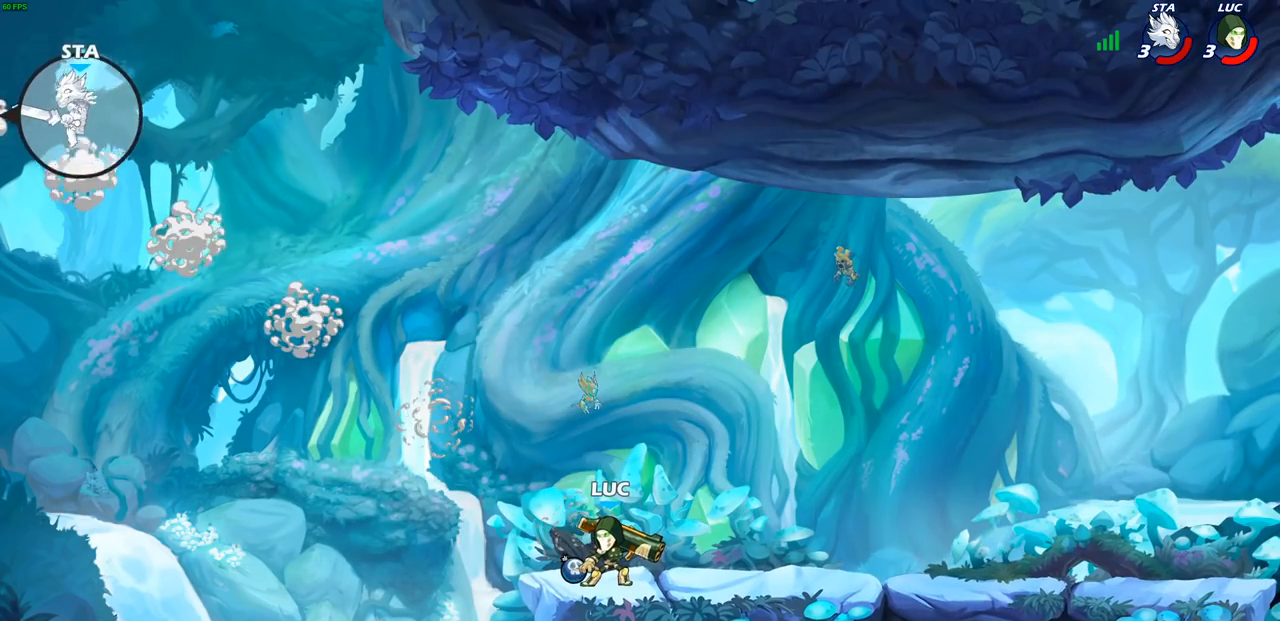
{"buttons": [], "left_stick": "left", "right_stick": "center", "events": [[100, "CROSS", "up"], [317, "CROSS", "down"], [367, "left_stick", "left"], [417, "CROSS", "up"]]}
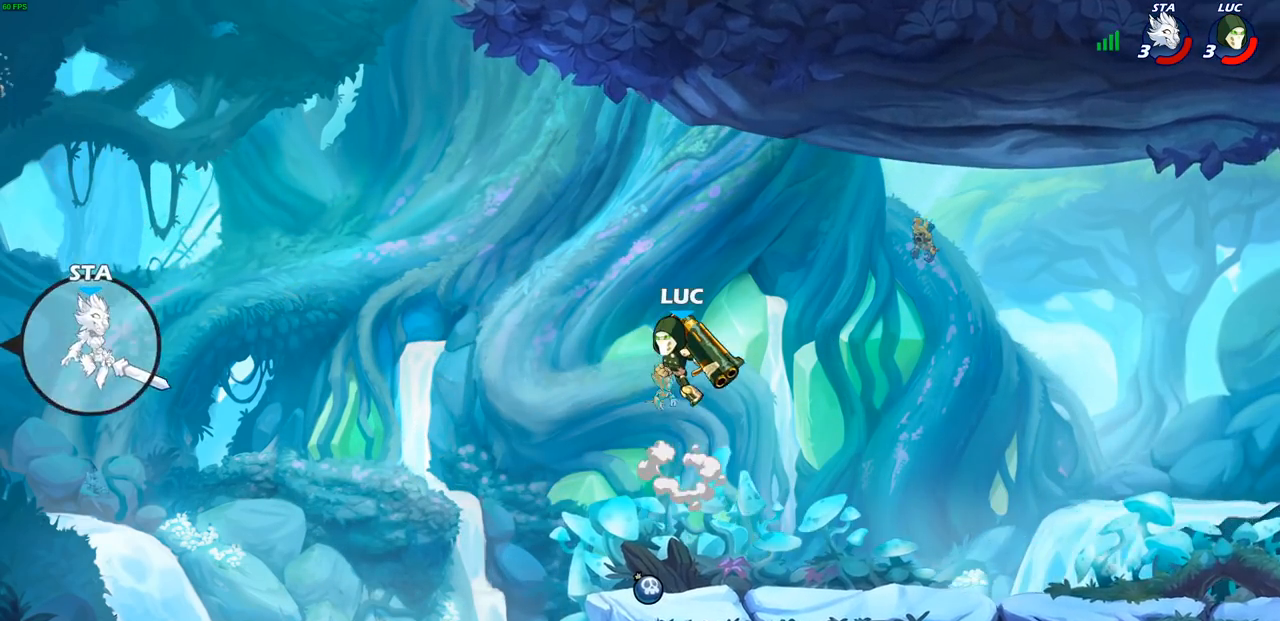
{"buttons": [], "left_stick": "center", "right_stick": "center", "events": [[33, "left_stick", "up"], [450, "left_stick", "center"]]}
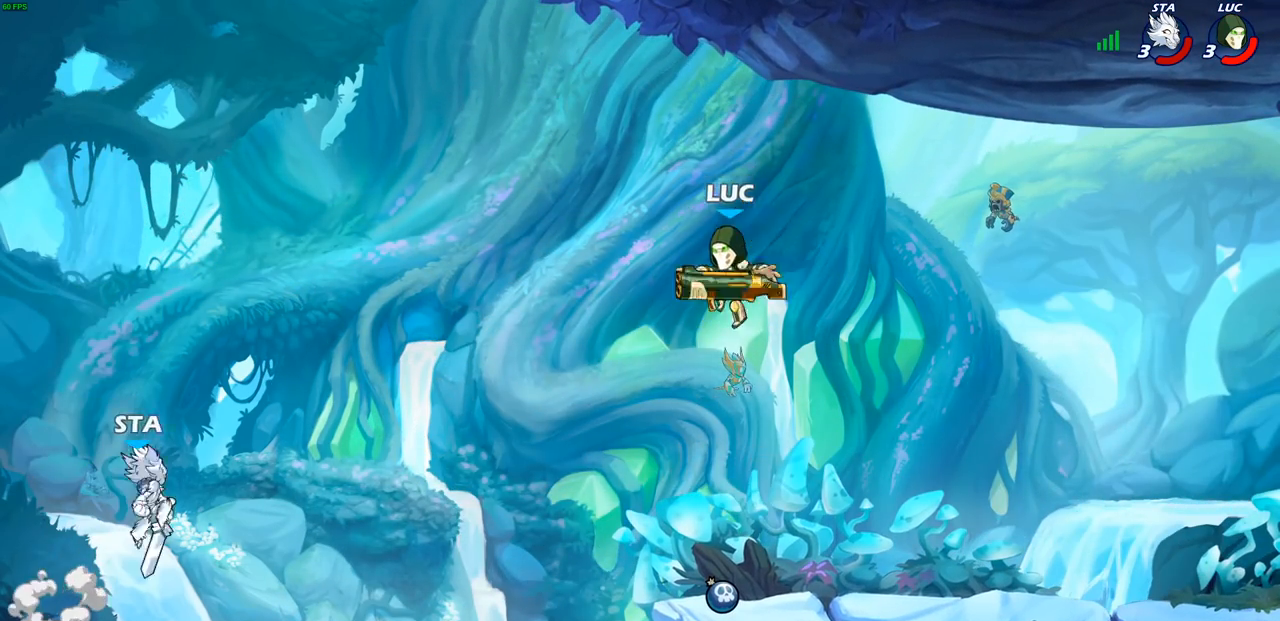
{"buttons": ["CROSS"], "left_stick": "right", "right_stick": "center", "events": [[150, "left_stick", "down"], [467, "left_stick", "right"], [500, "CROSS", "down"]]}
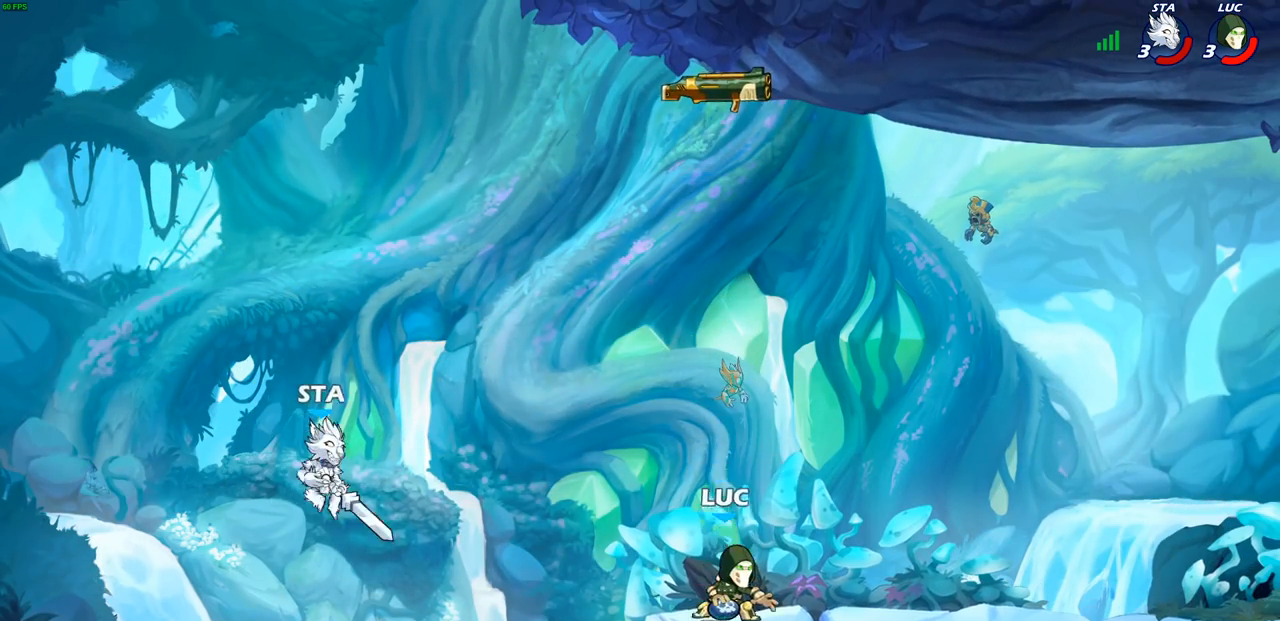
{"buttons": [], "left_stick": "center", "right_stick": "center", "events": [[117, "CROSS", "up"], [167, "left_stick", "center"], [300, "CIRCLE", "down"], [300, "left_stick", "left"], [350, "CIRCLE", "up"], [367, "left_stick", "center"]]}
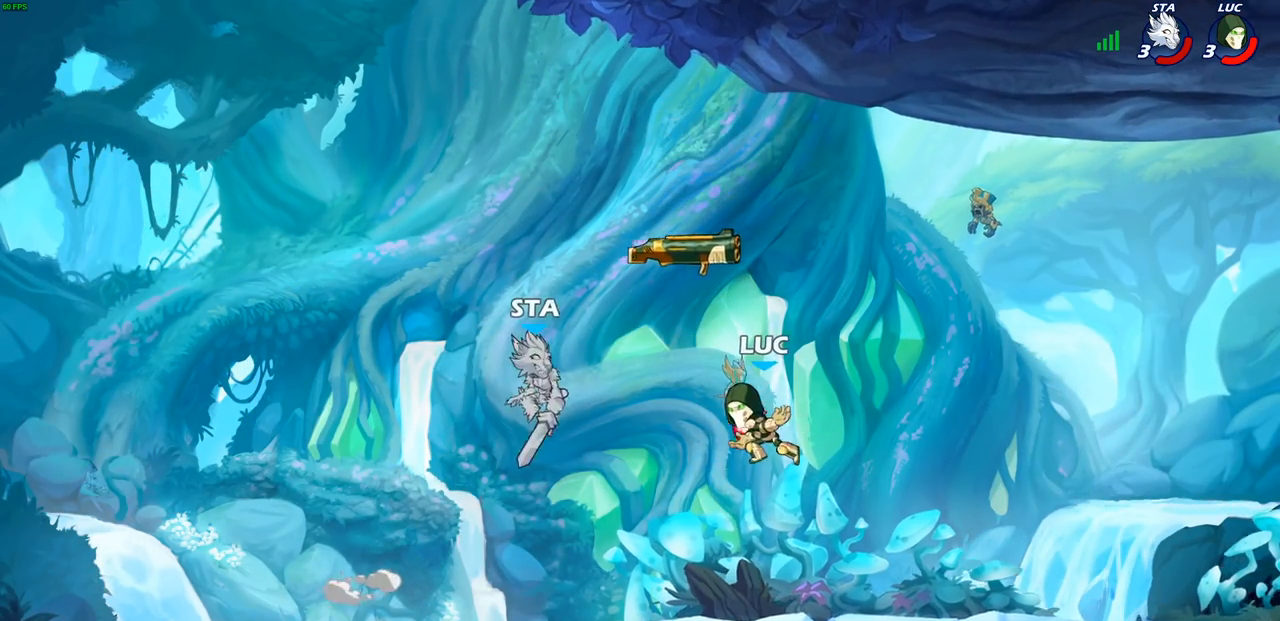
{"buttons": [], "left_stick": "center", "right_stick": "center", "events": []}
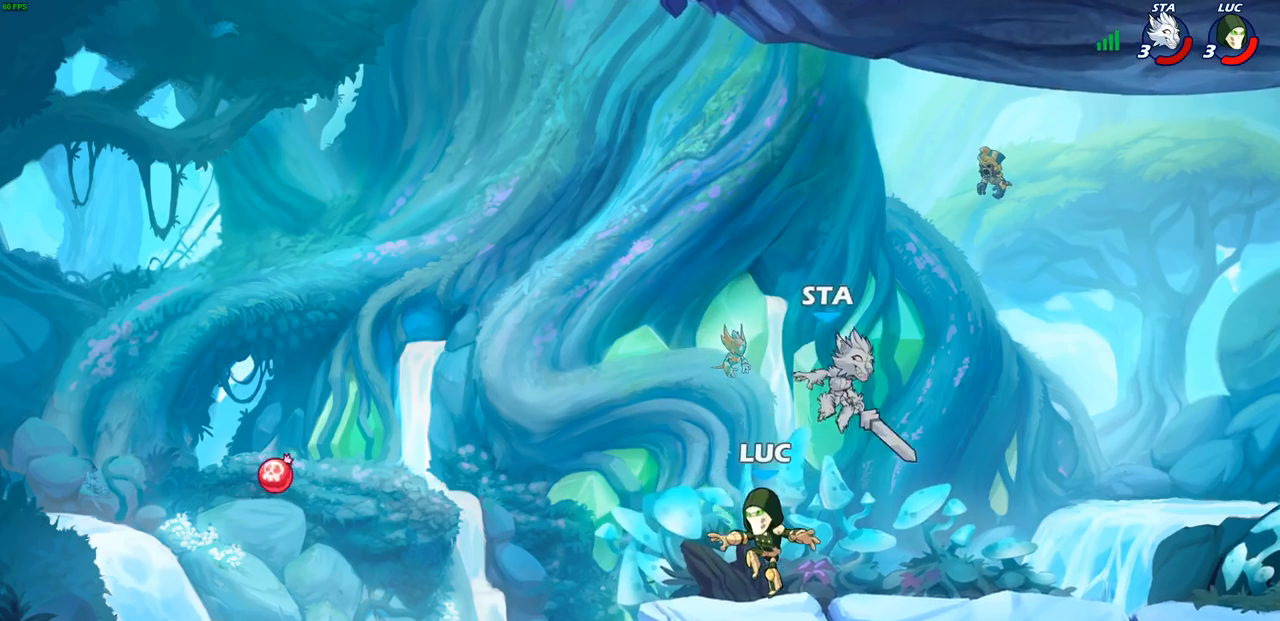
{"buttons": [], "left_stick": "down-right", "right_stick": "center", "events": [[117, "CROSS", "down"], [150, "left_stick", "right"], [200, "CROSS", "up"], [217, "left_stick", "center"], [467, "left_stick", "down-right"]]}
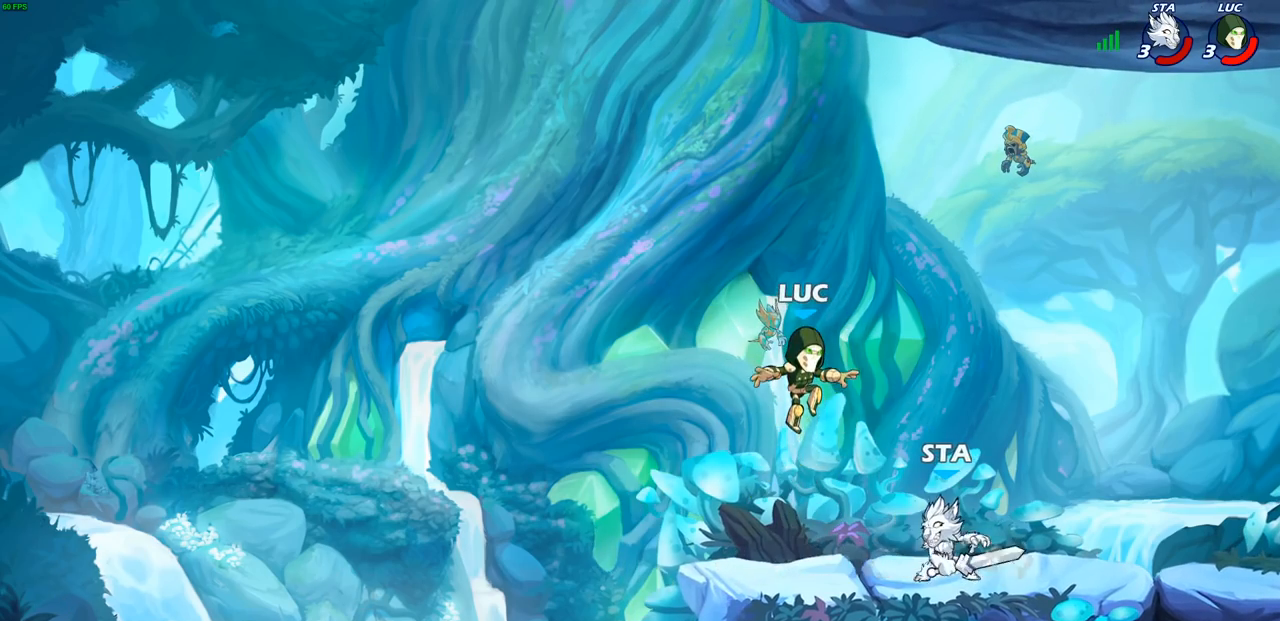
{"buttons": [], "left_stick": "center", "right_stick": "center", "events": [[200, "left_stick", "down"], [233, "R2", "down"], [300, "SQUARE", "down"], [400, "R2", "up"], [400, "SQUARE", "up"], [400, "left_stick", "center"]]}
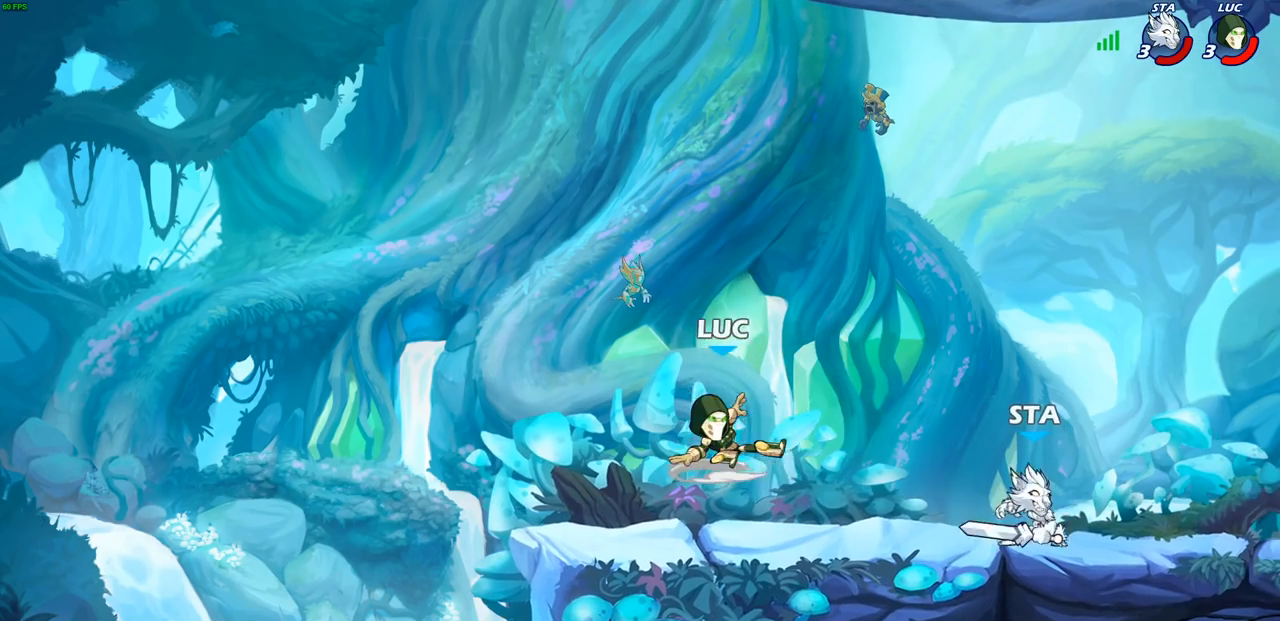
{"buttons": ["CROSS"], "left_stick": "up-right", "right_stick": "center", "events": [[300, "left_stick", "left"], [383, "CROSS", "down"], [383, "left_stick", "up"], [450, "left_stick", "up-right"]]}
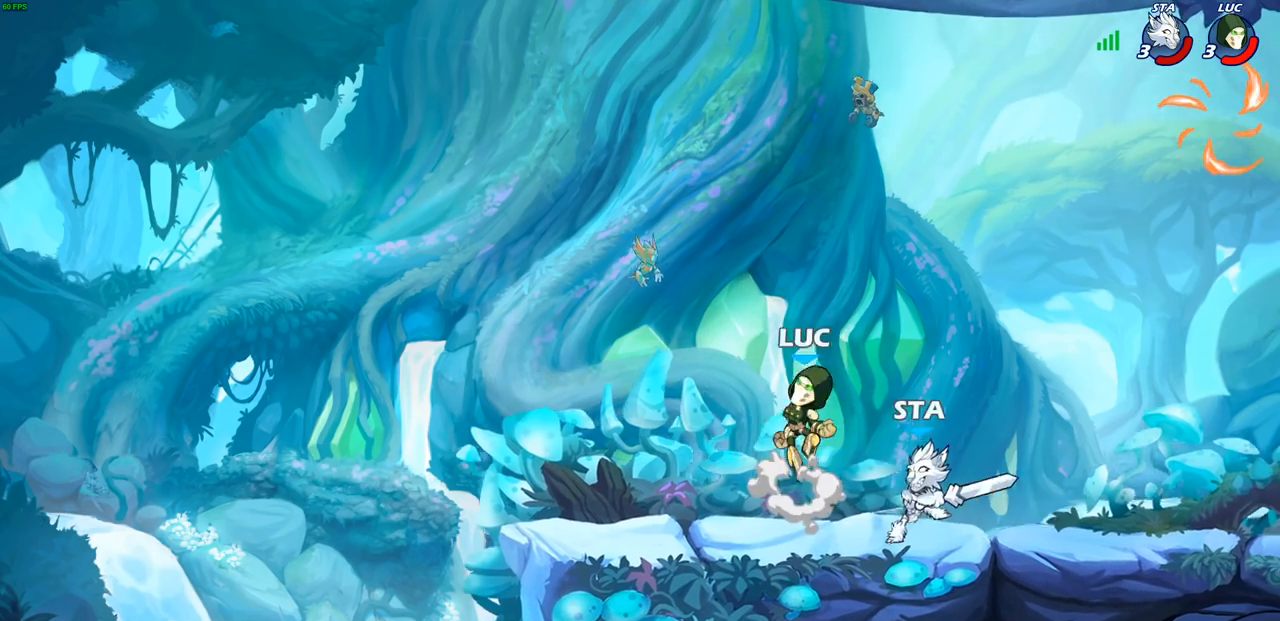
{"buttons": ["CROSS"], "left_stick": "left", "right_stick": "center", "events": [[83, "CROSS", "up"], [150, "left_stick", "down-right"], [250, "left_stick", "down-left"], [300, "left_stick", "left"], [367, "CROSS", "down"]]}
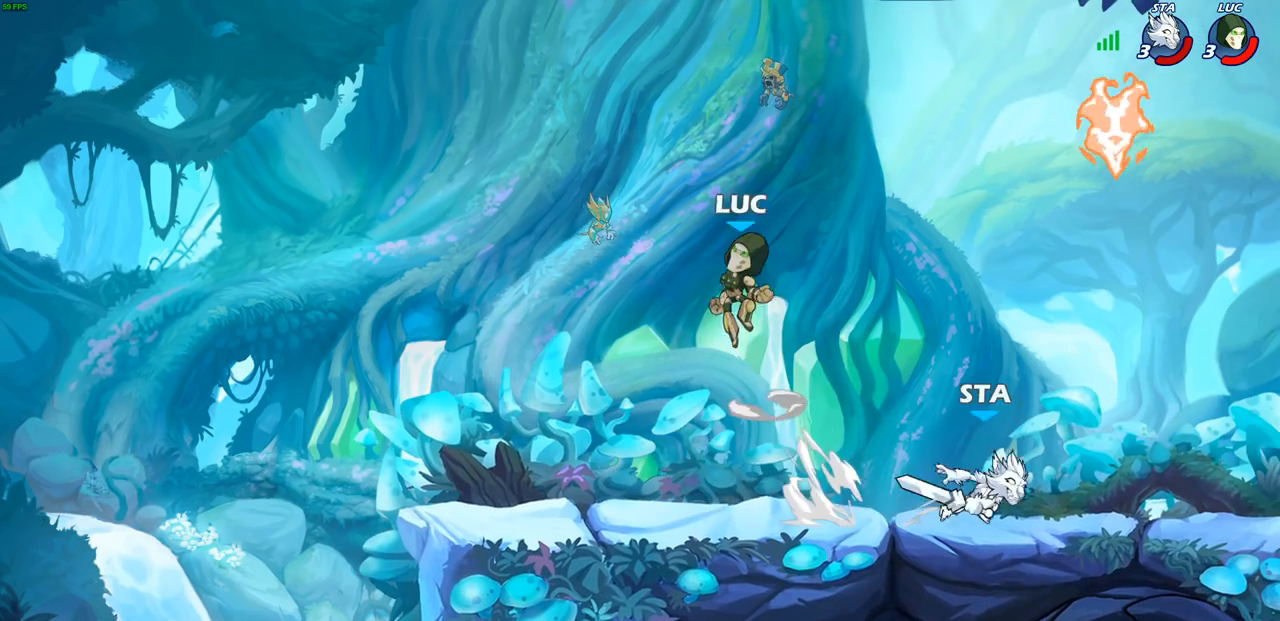
{"buttons": [], "left_stick": "right", "right_stick": "center", "events": [[17, "CROSS", "up"], [267, "left_stick", "down-right"], [433, "left_stick", "right"]]}
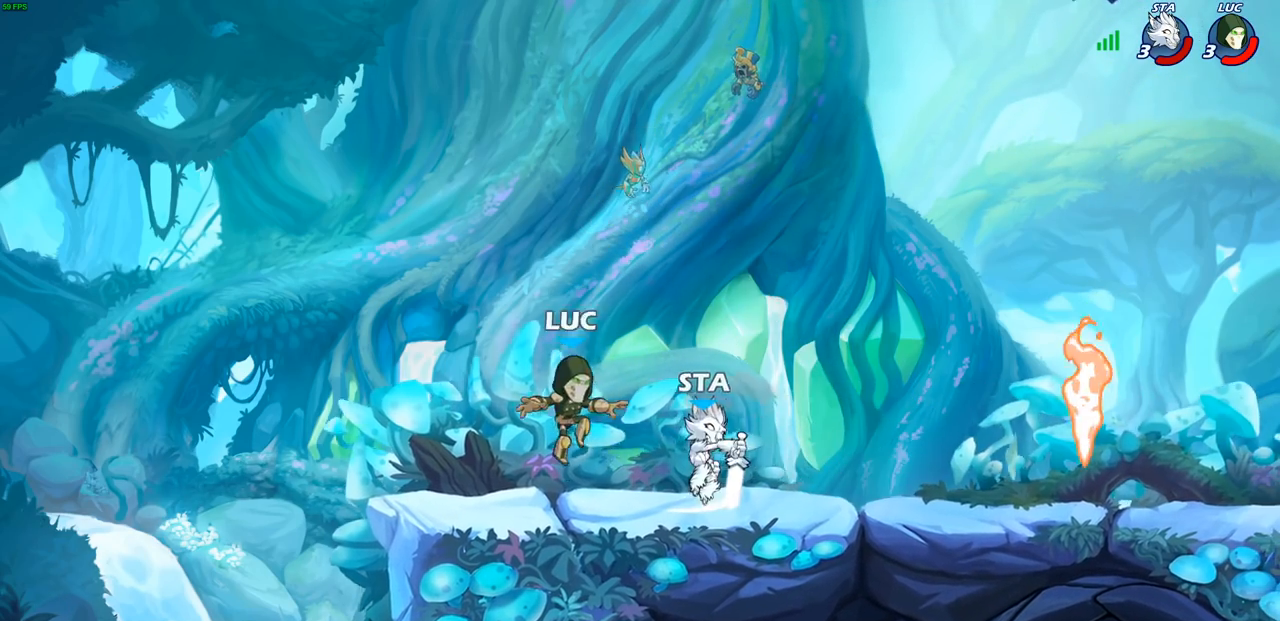
{"buttons": ["R2"], "left_stick": "right", "right_stick": "center", "events": [[67, "SQUARE", "down"], [150, "SQUARE", "up"], [500, "R2", "down"]]}
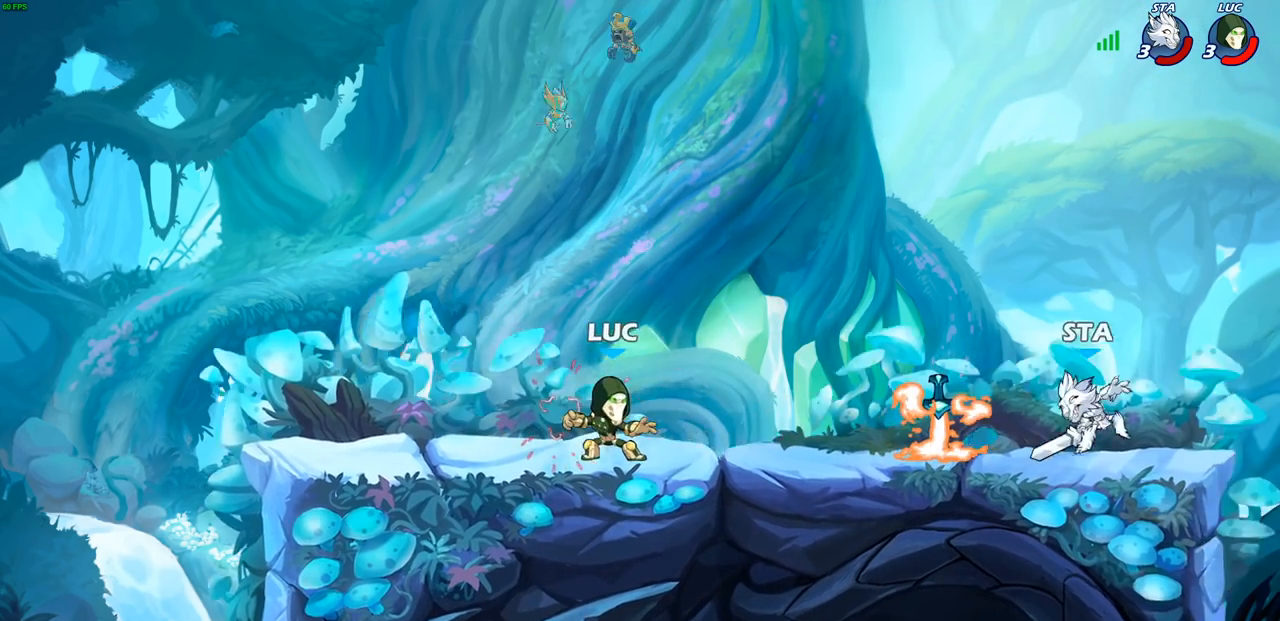
{"buttons": ["CROSS"], "left_stick": "right", "right_stick": "center", "events": [[133, "R2", "up"], [400, "CROSS", "down"]]}
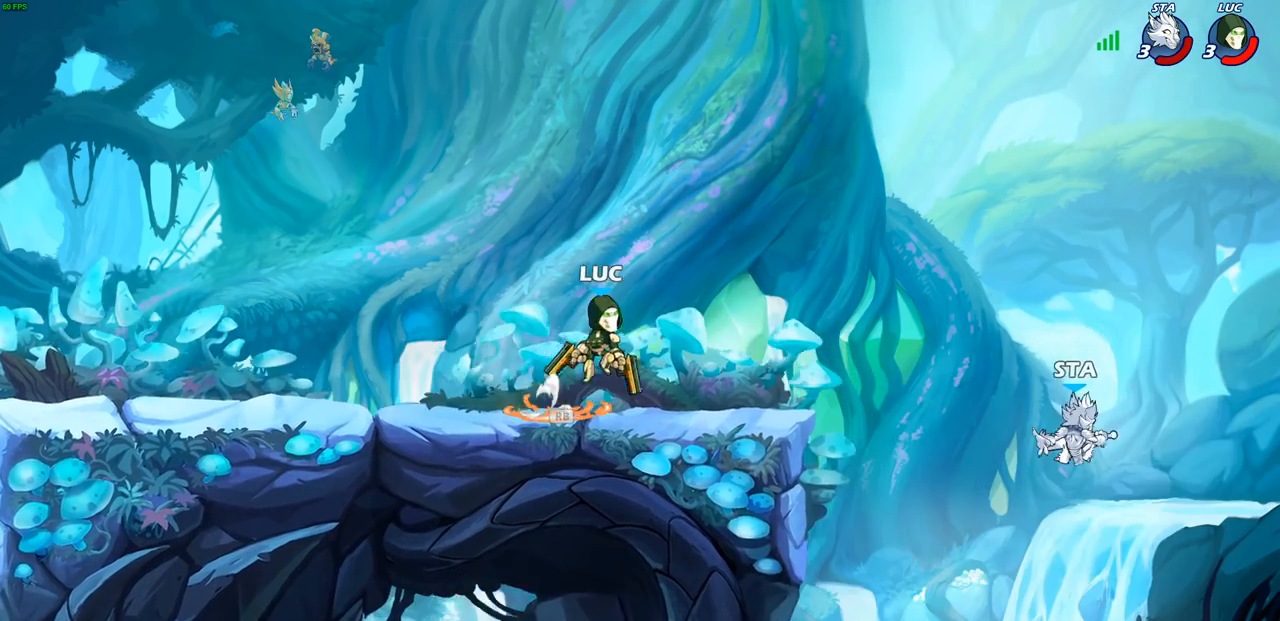
{"buttons": [], "left_stick": "left", "right_stick": "center", "events": [[33, "CROSS", "up"], [33, "left_stick", "up-right"], [333, "left_stick", "center"], [400, "left_stick", "left"]]}
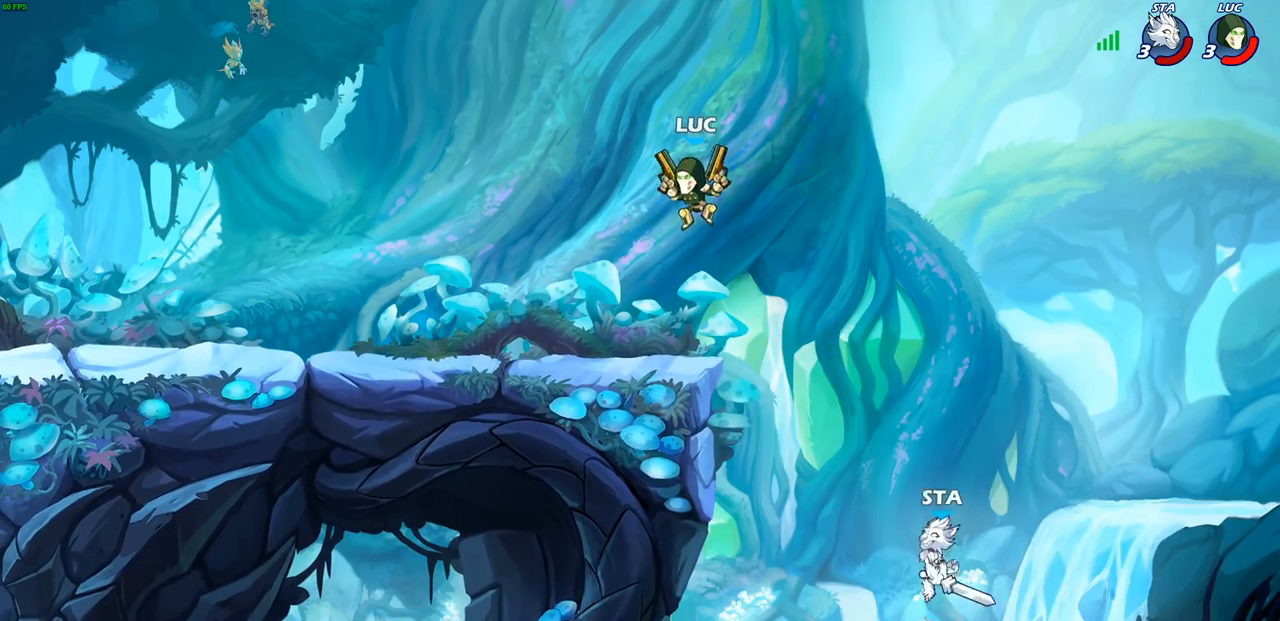
{"buttons": [], "left_stick": "center", "right_stick": "center", "events": [[317, "left_stick", "right"], [483, "left_stick", "center"]]}
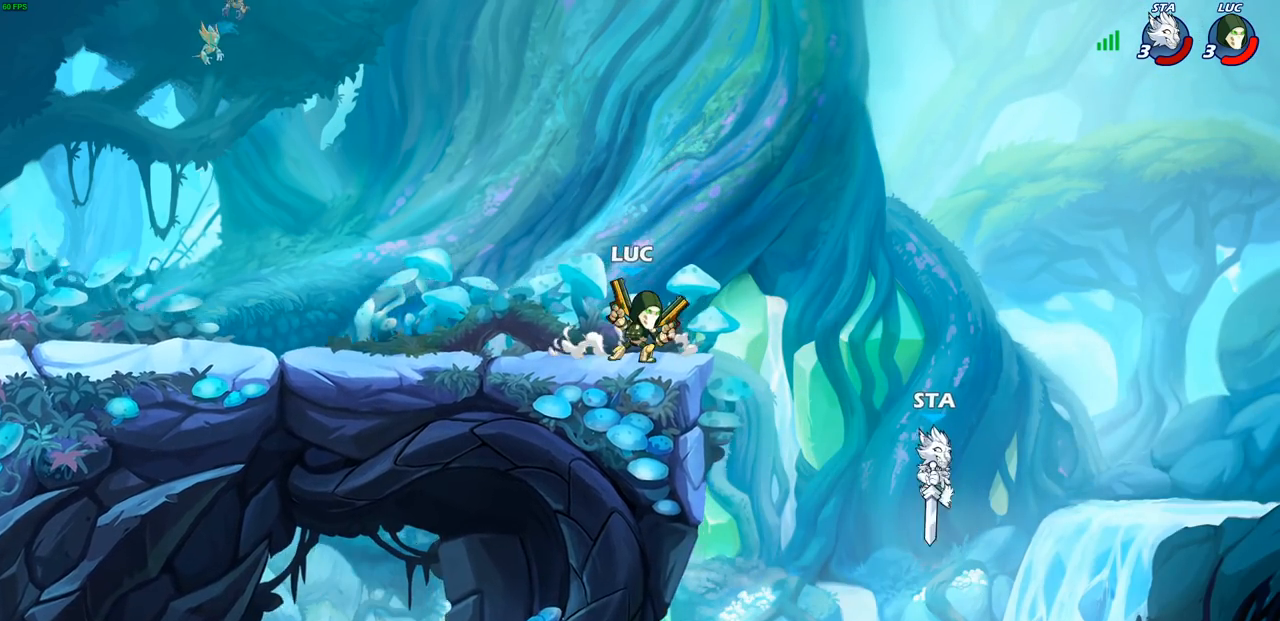
{"buttons": [], "left_stick": "center", "right_stick": "center", "events": [[217, "left_stick", "down"], [233, "CIRCLE", "down"], [317, "CIRCLE", "up"], [333, "left_stick", "center"]]}
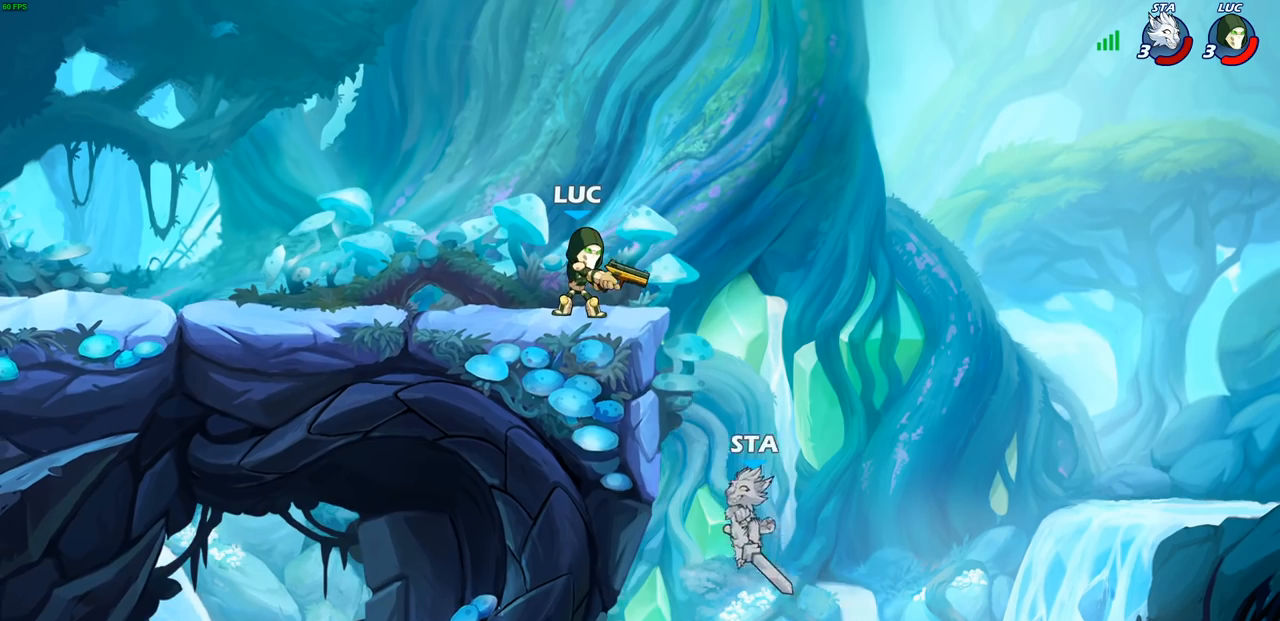
{"buttons": [], "left_stick": "center", "right_stick": "center", "events": []}